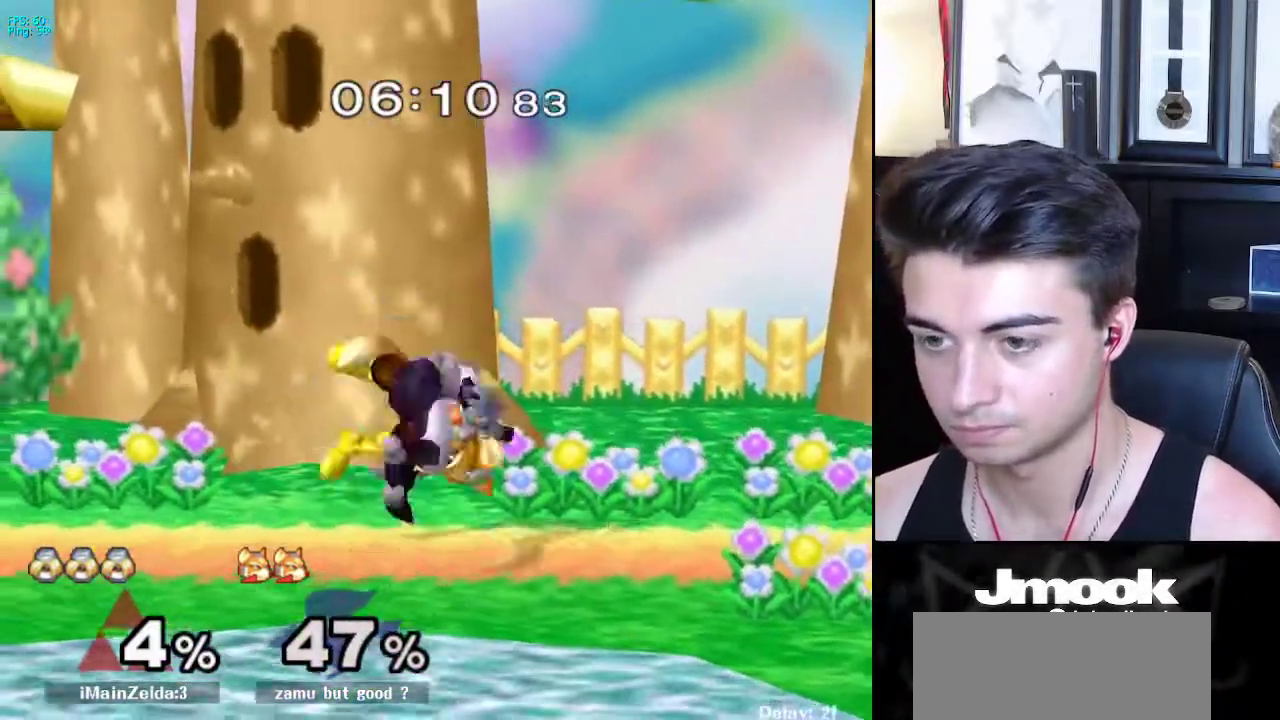
Gameplay with a controller (Nintendo layout); each line is a JSON object with the inputs held at the frame after it. "events" lists button and stick changes between this image and that frame as [ms after this image, input, new state], when the widget could be followed in between. Not read: L3 R3 START.
{"buttons": [], "left_stick": "center", "right_stick": "center", "events": [[233, "right_stick", "center"]]}
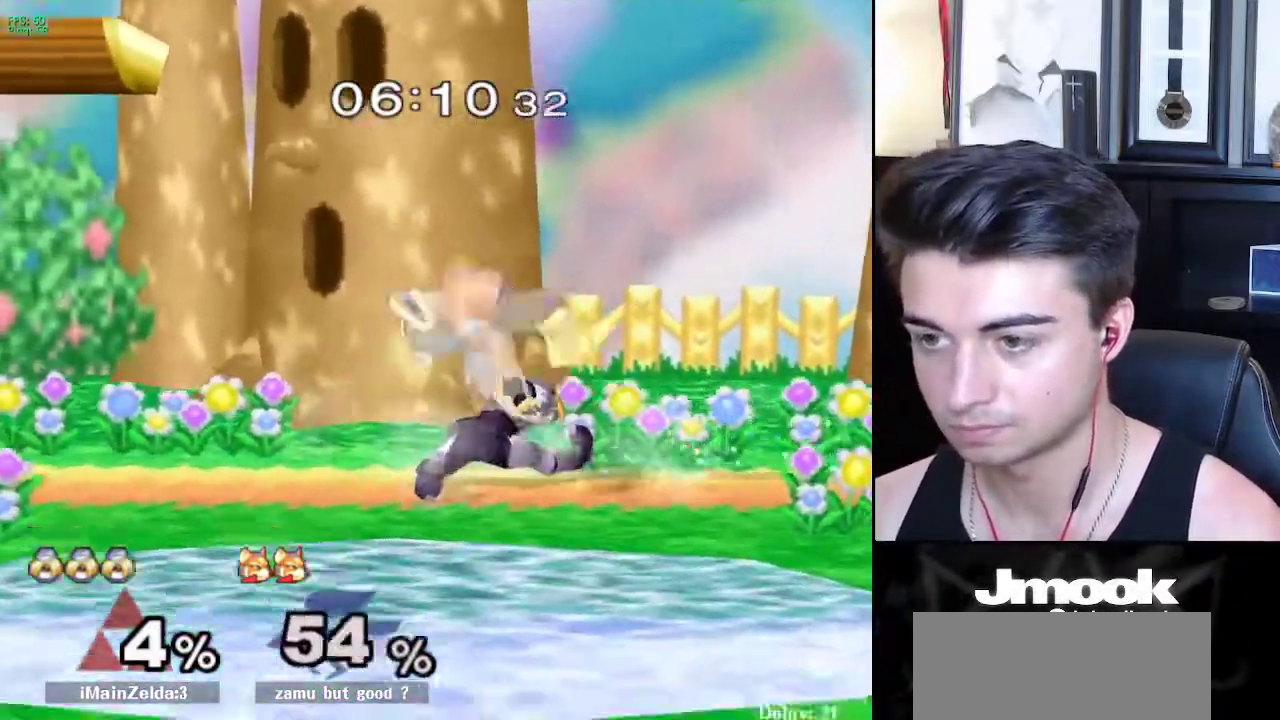
{"buttons": ["R1"], "left_stick": "down-left", "right_stick": "center", "events": [[383, "X", "down"], [383, "left_stick", "down-left"], [450, "R1", "down"], [500, "X", "up"]]}
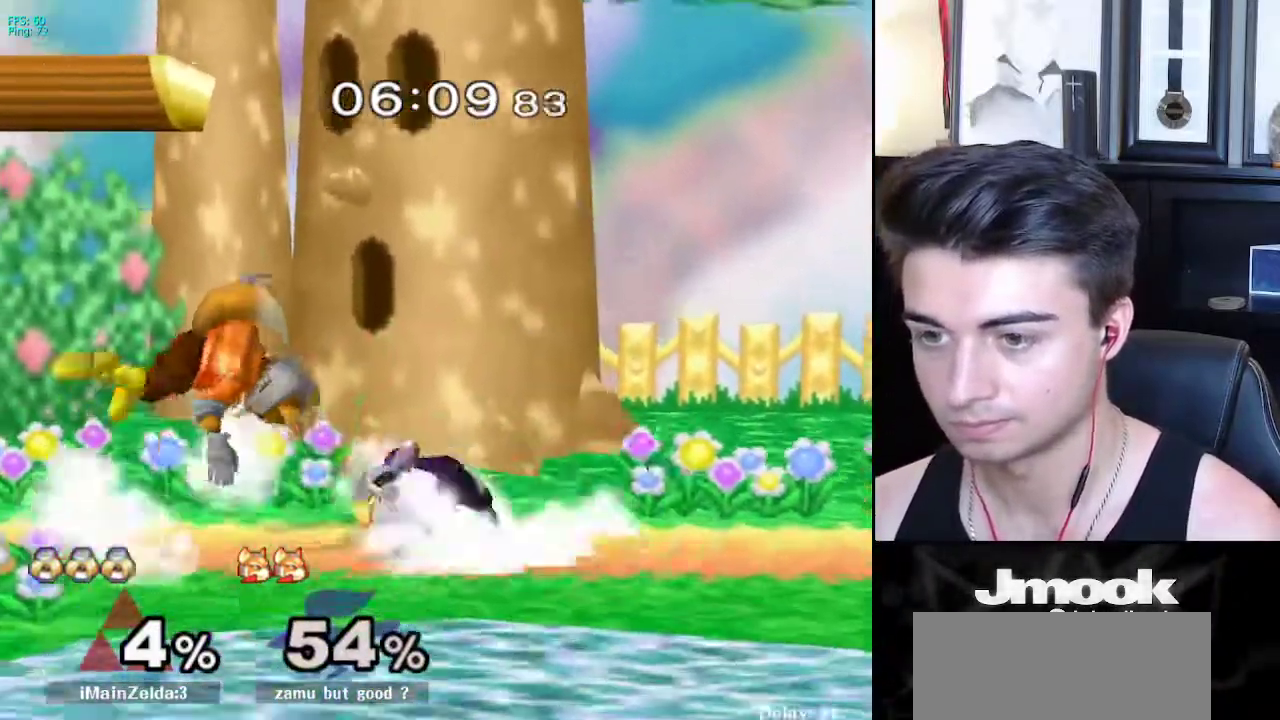
{"buttons": [], "left_stick": "down", "right_stick": "center", "events": [[50, "left_stick", "center"], [83, "R1", "up"], [183, "left_stick", "down"]]}
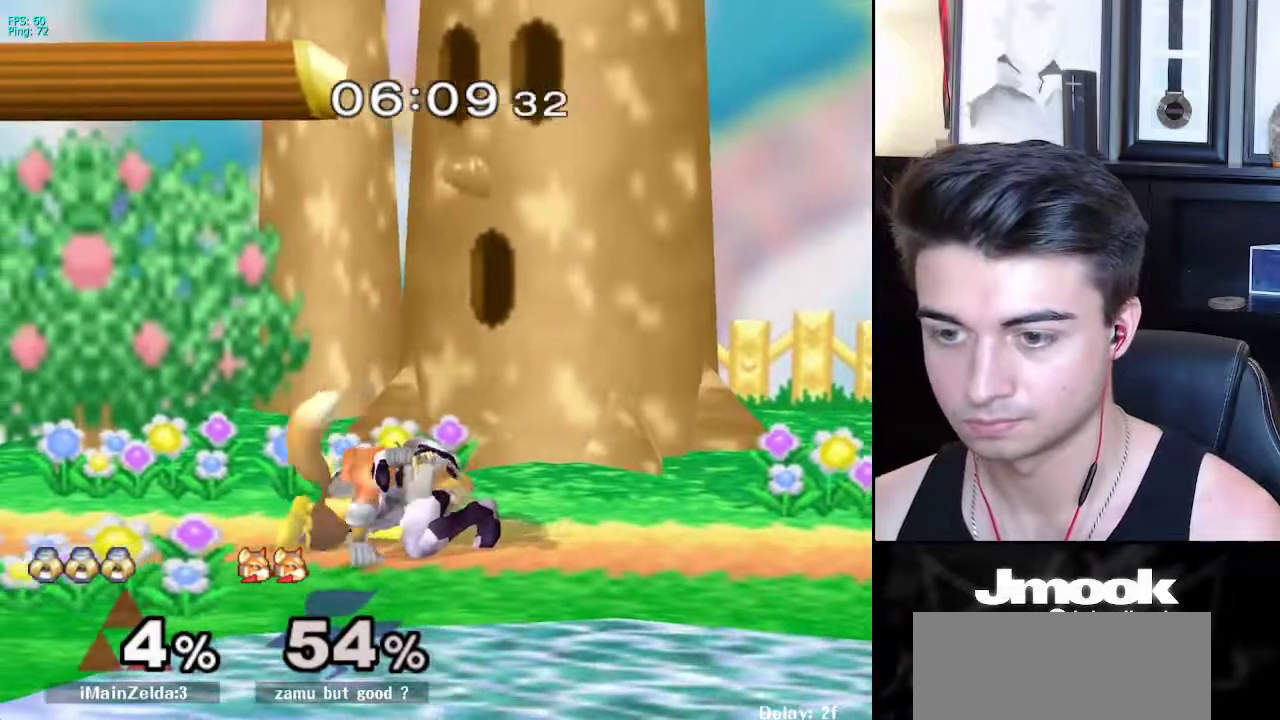
{"buttons": [], "left_stick": "center", "right_stick": "center", "events": [[117, "X", "down"], [150, "Z", "down"], [233, "X", "up"], [233, "Z", "up"], [283, "Z", "down"], [300, "left_stick", "center"], [350, "Z", "up"]]}
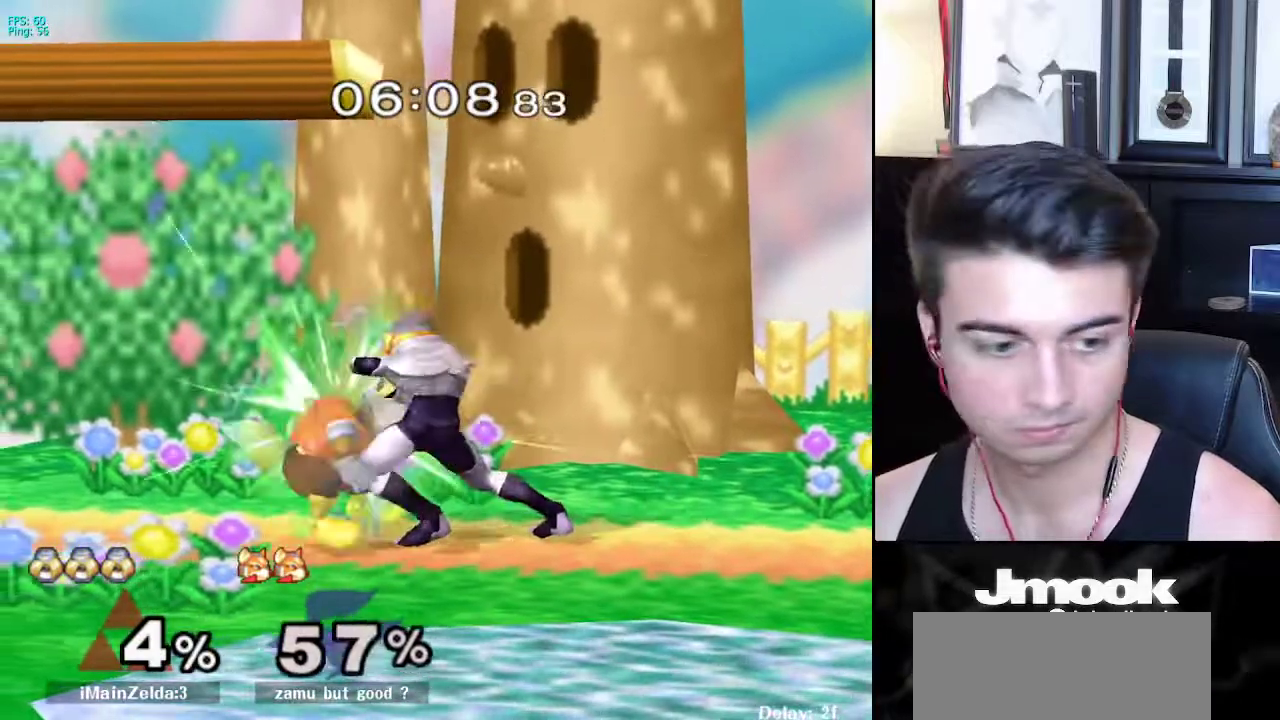
{"buttons": ["Z"], "left_stick": "center", "right_stick": "down", "events": [[233, "Z", "down"], [233, "right_stick", "down"]]}
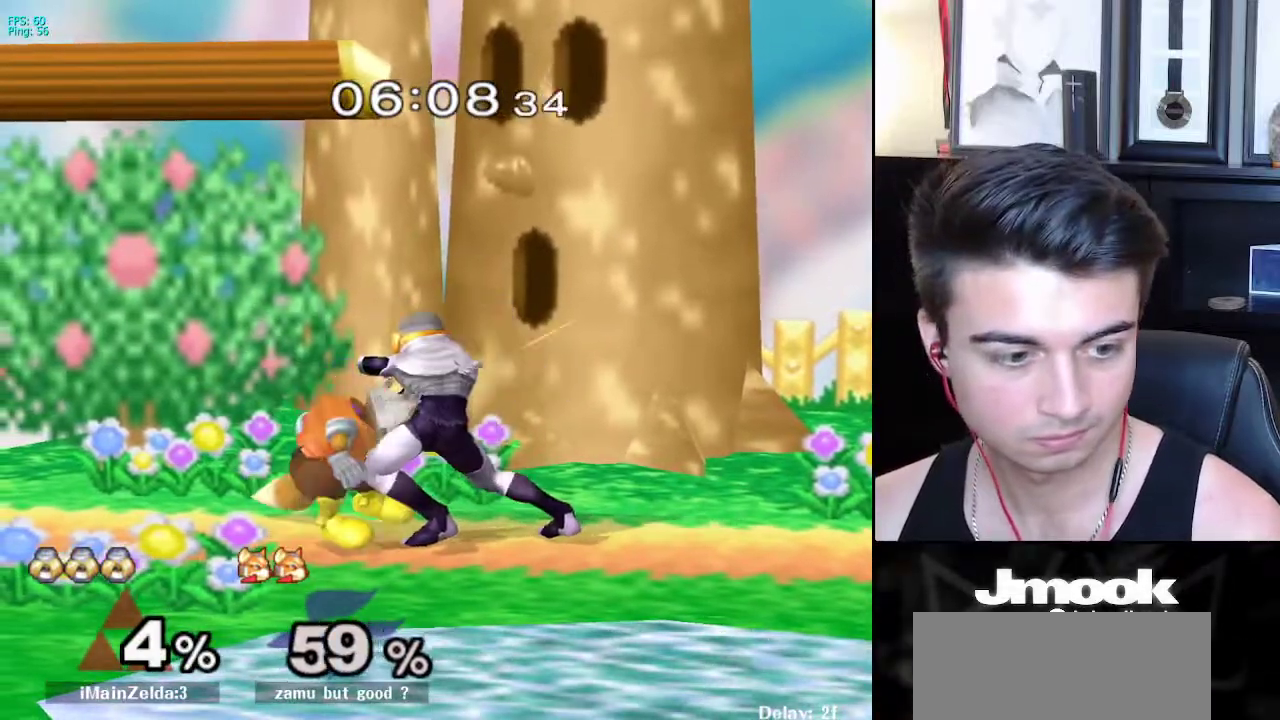
{"buttons": [], "left_stick": "center", "right_stick": "down", "events": [[17, "Z", "up"]]}
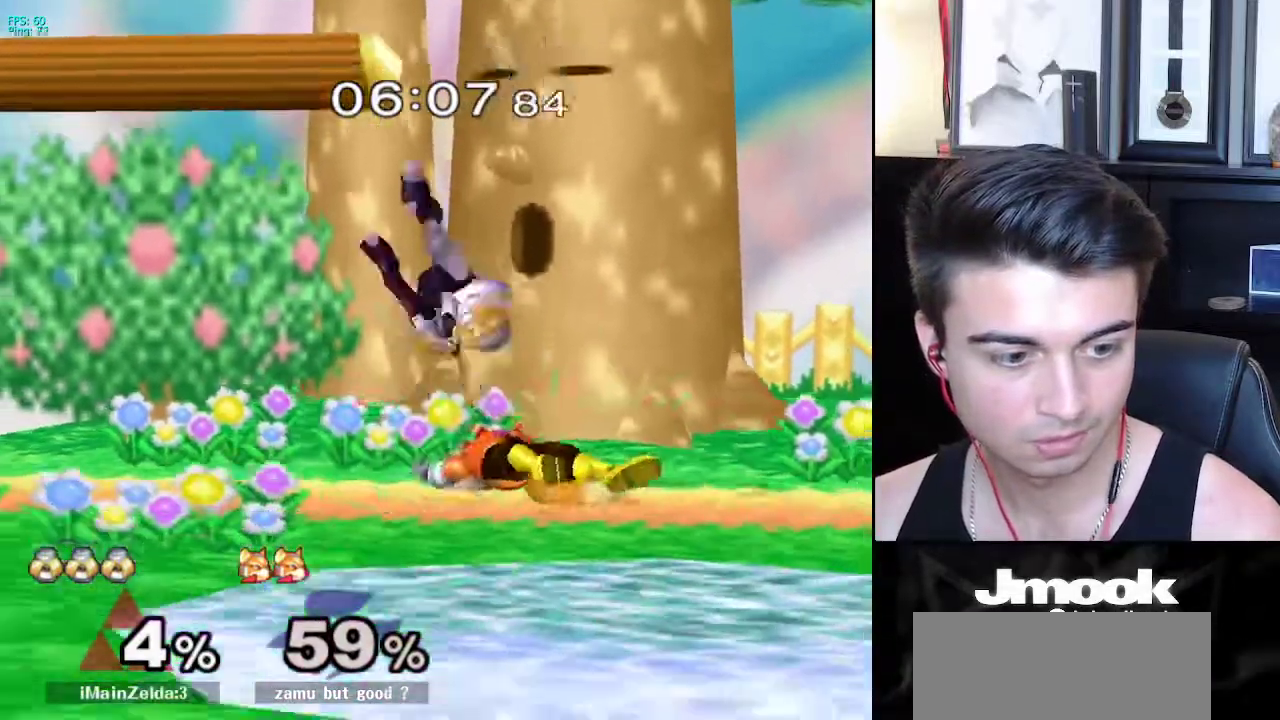
{"buttons": [], "left_stick": "center", "right_stick": "center", "events": [[150, "right_stick", "center"]]}
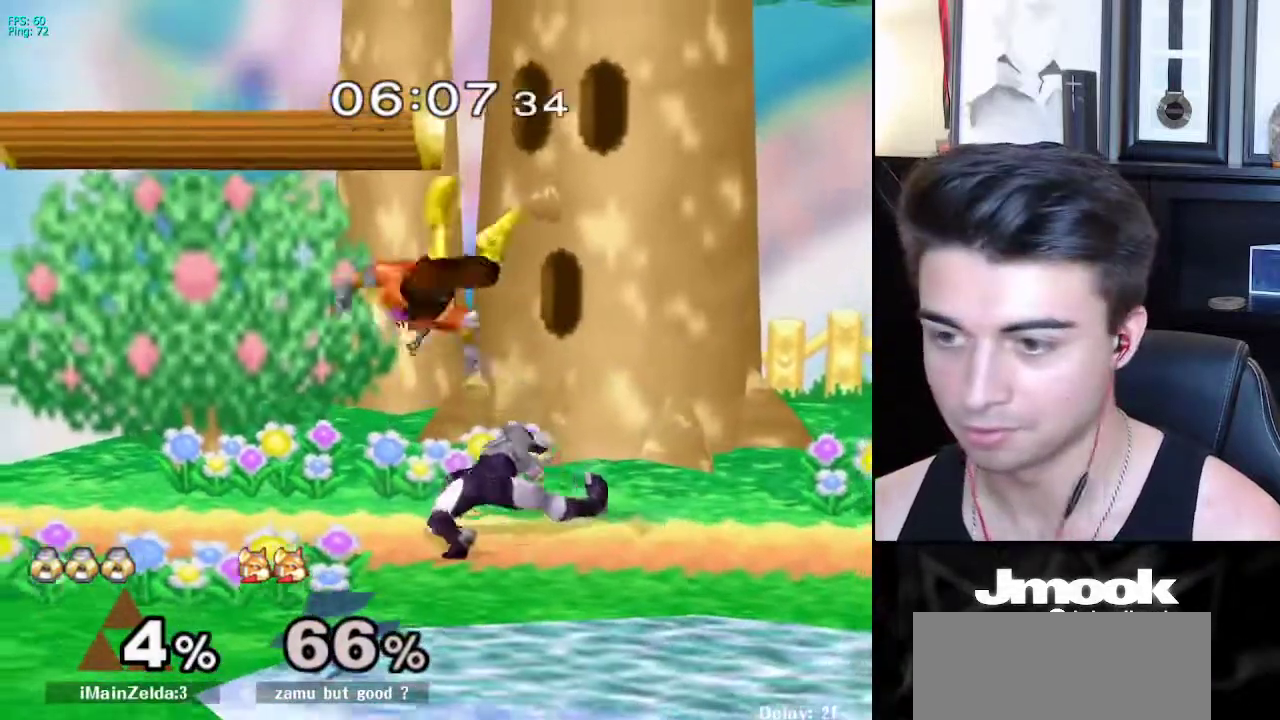
{"buttons": [], "left_stick": "center", "right_stick": "center", "events": [[233, "X", "down"], [233, "left_stick", "down-left"], [283, "R1", "down"], [350, "X", "up"], [367, "left_stick", "center"], [400, "R1", "up"]]}
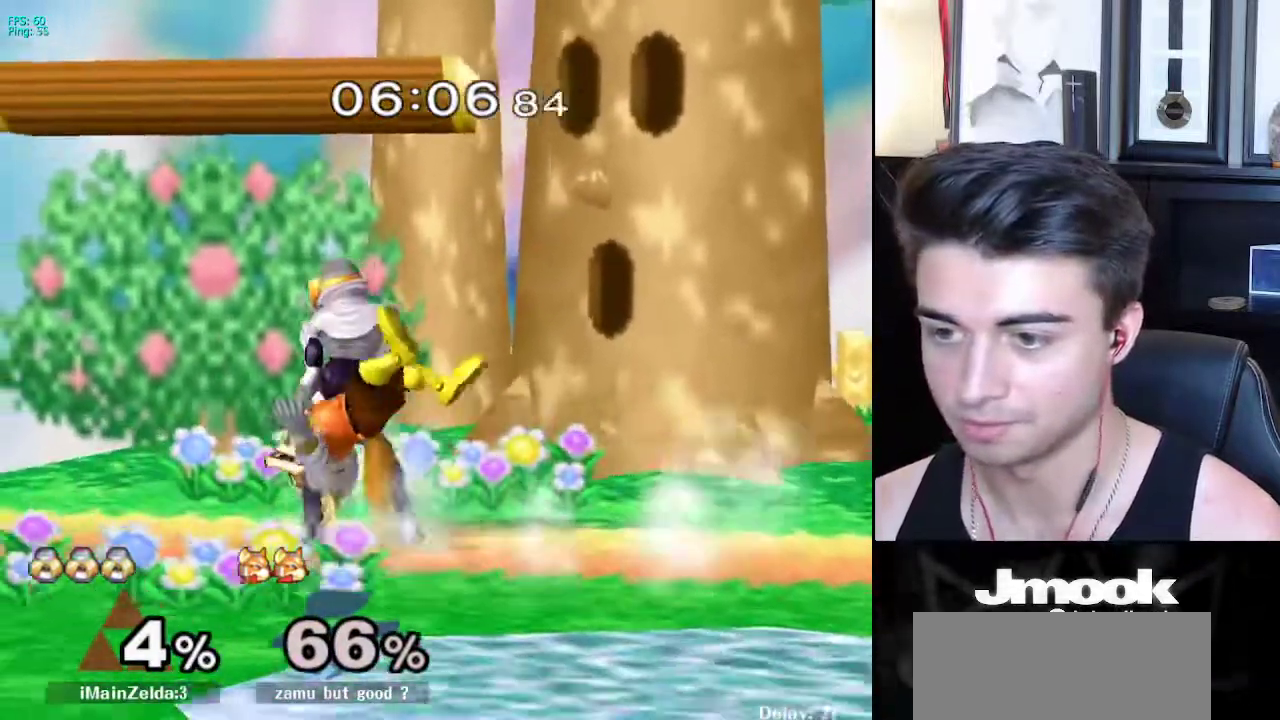
{"buttons": [], "left_stick": "down", "right_stick": "center", "events": [[67, "left_stick", "down"]]}
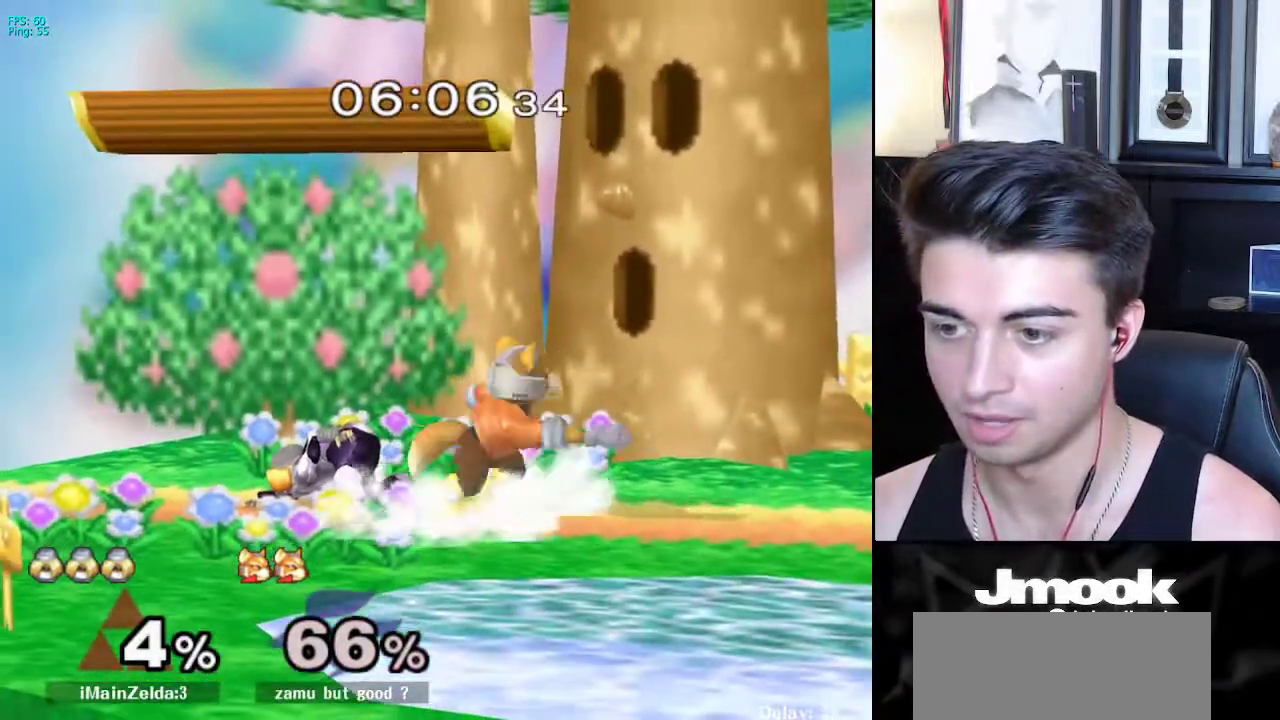
{"buttons": [], "left_stick": "right", "right_stick": "center", "events": [[283, "left_stick", "right"], [350, "A", "down"], [417, "A", "up"]]}
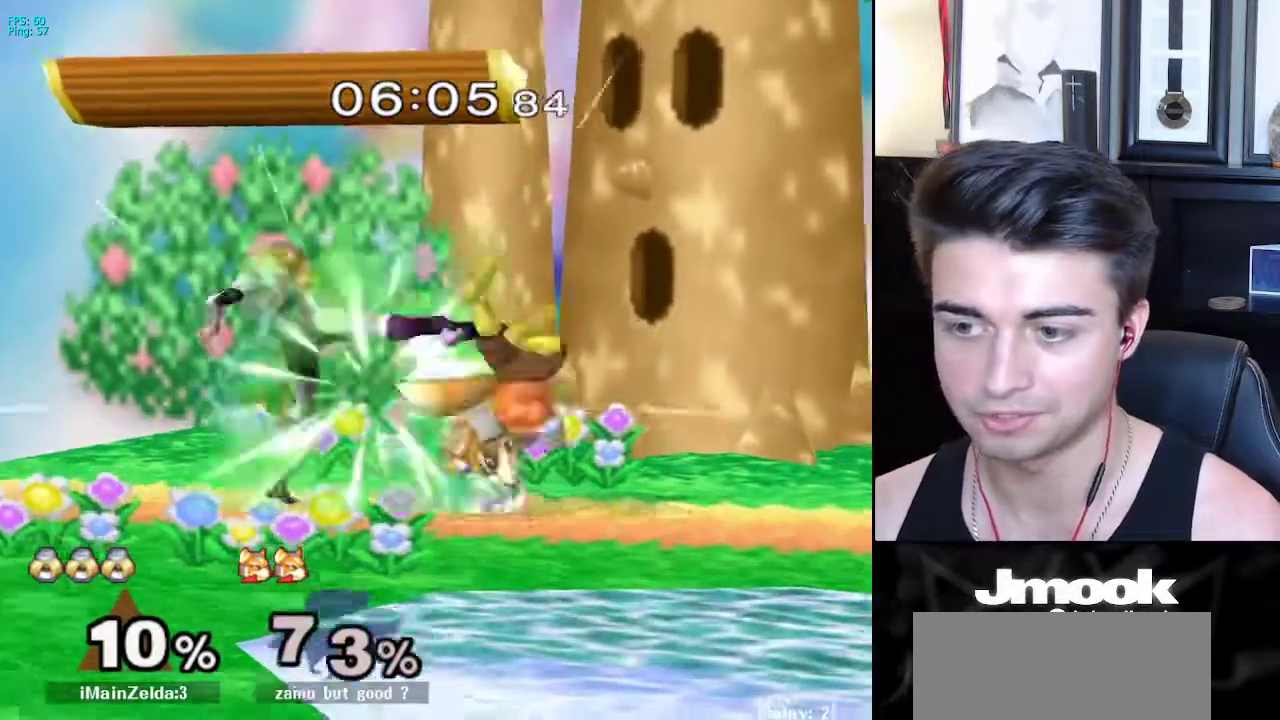
{"buttons": [], "left_stick": "right", "right_stick": "center", "events": [[17, "left_stick", "center"], [350, "left_stick", "right"], [400, "A", "down"], [450, "A", "up"]]}
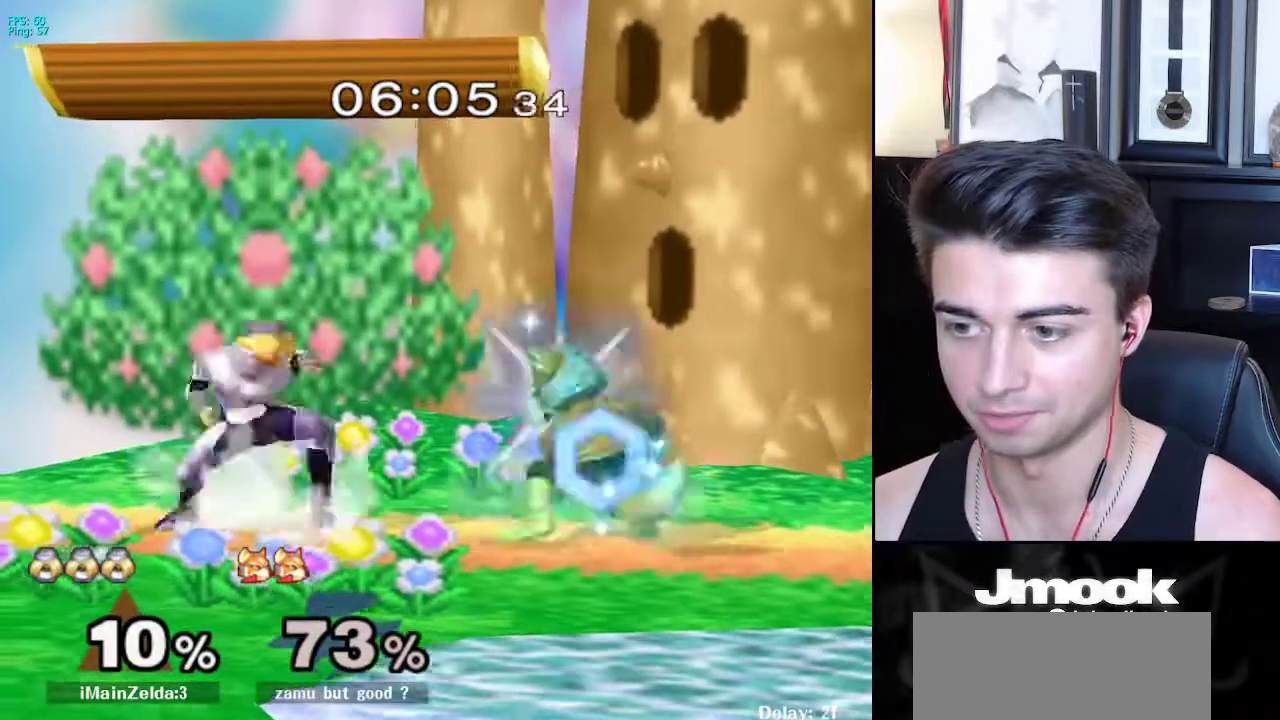
{"buttons": [], "left_stick": "down", "right_stick": "center", "events": [[17, "left_stick", "down-right"], [117, "left_stick", "down"]]}
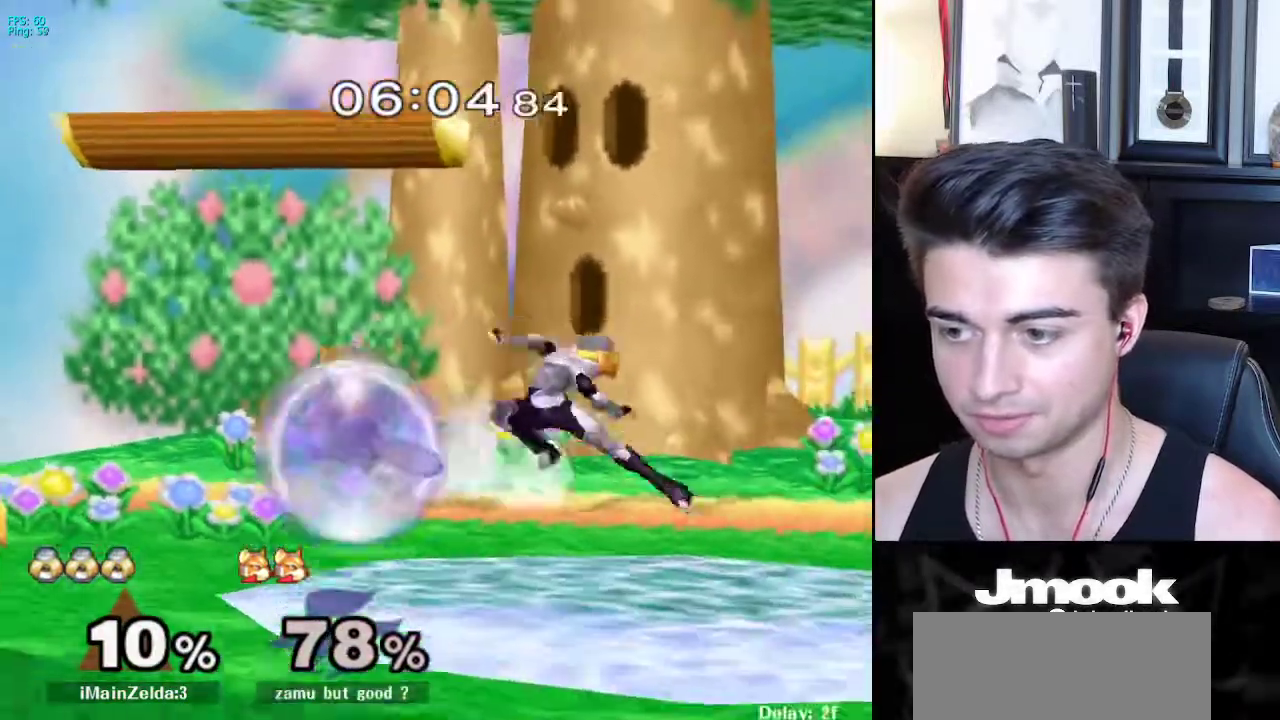
{"buttons": ["A"], "left_stick": "down", "right_stick": "center", "events": [[100, "left_stick", "center"], [300, "left_stick", "left"], [483, "A", "down"], [500, "left_stick", "down"]]}
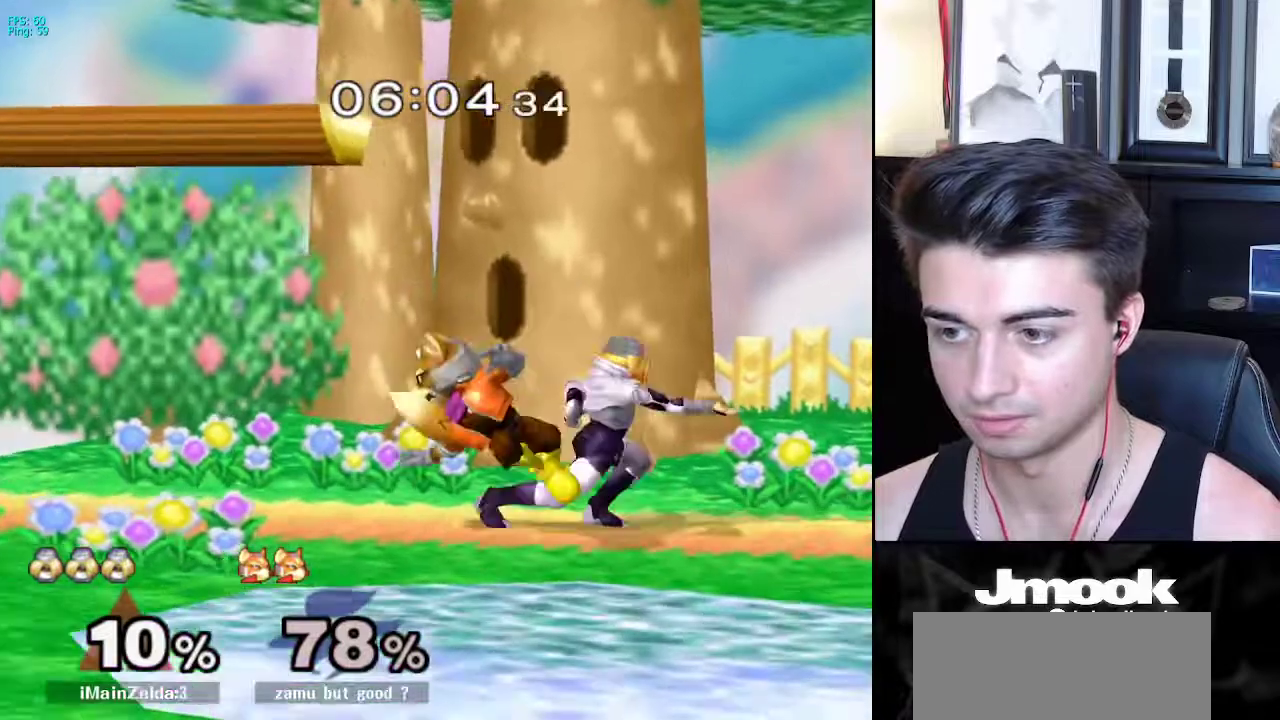
{"buttons": ["L1"], "left_stick": "center", "right_stick": "center", "events": [[17, "A", "up"], [233, "left_stick", "center"], [300, "L1", "down"]]}
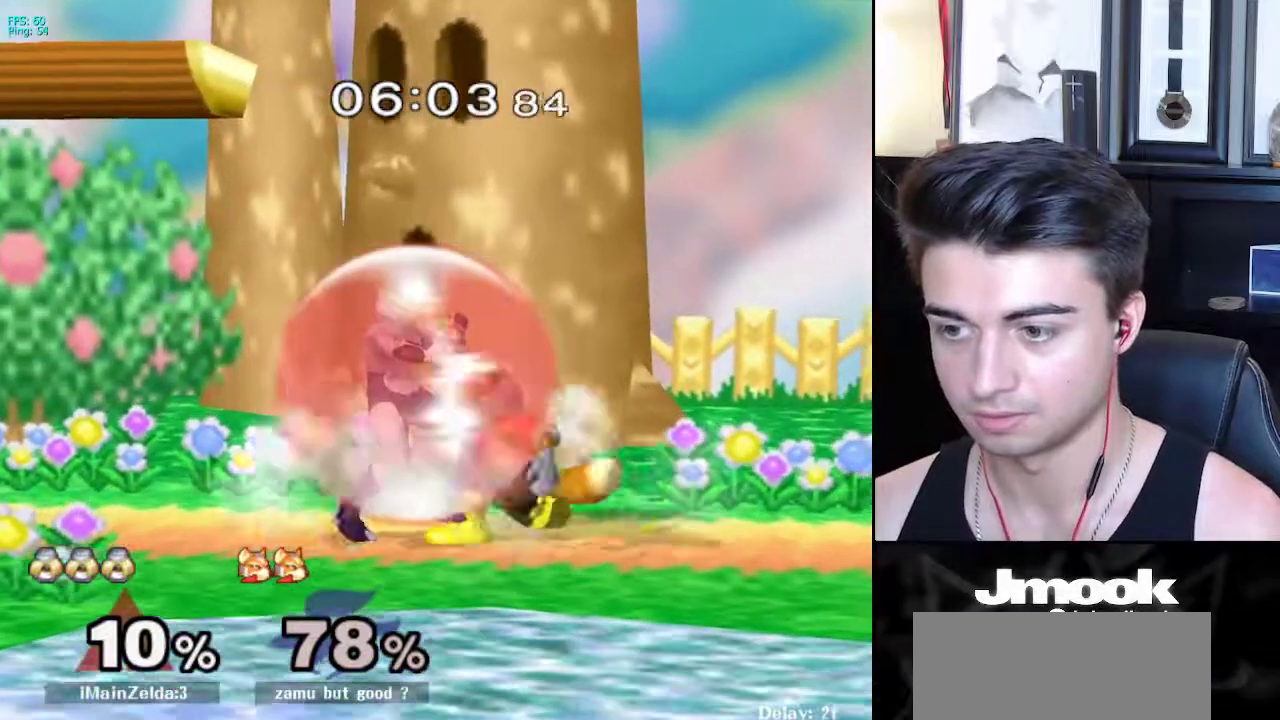
{"buttons": ["L1"], "left_stick": "center", "right_stick": "center", "events": [[100, "X", "down"], [150, "X", "up"], [167, "Z", "down"], [233, "left_stick", "left"], [300, "Z", "up"], [483, "left_stick", "center"]]}
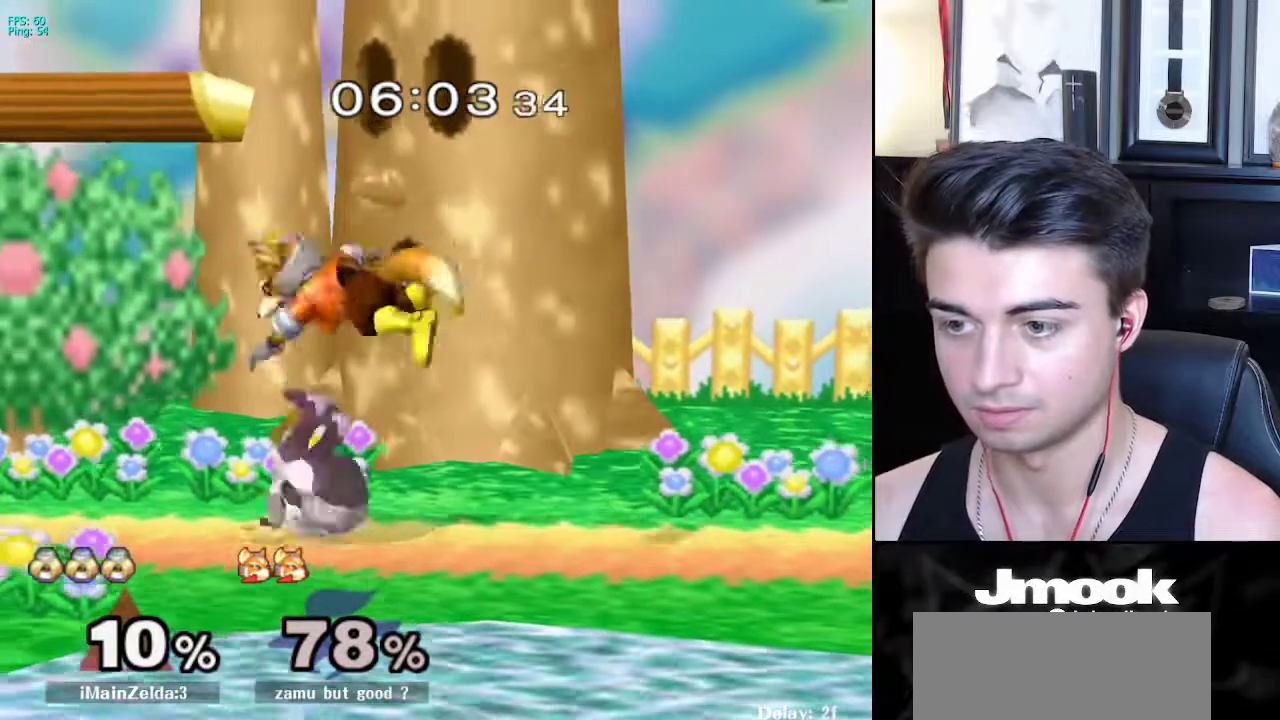
{"buttons": [], "left_stick": "center", "right_stick": "center", "events": [[17, "left_stick", "down"], [100, "L1", "up"], [167, "left_stick", "center"]]}
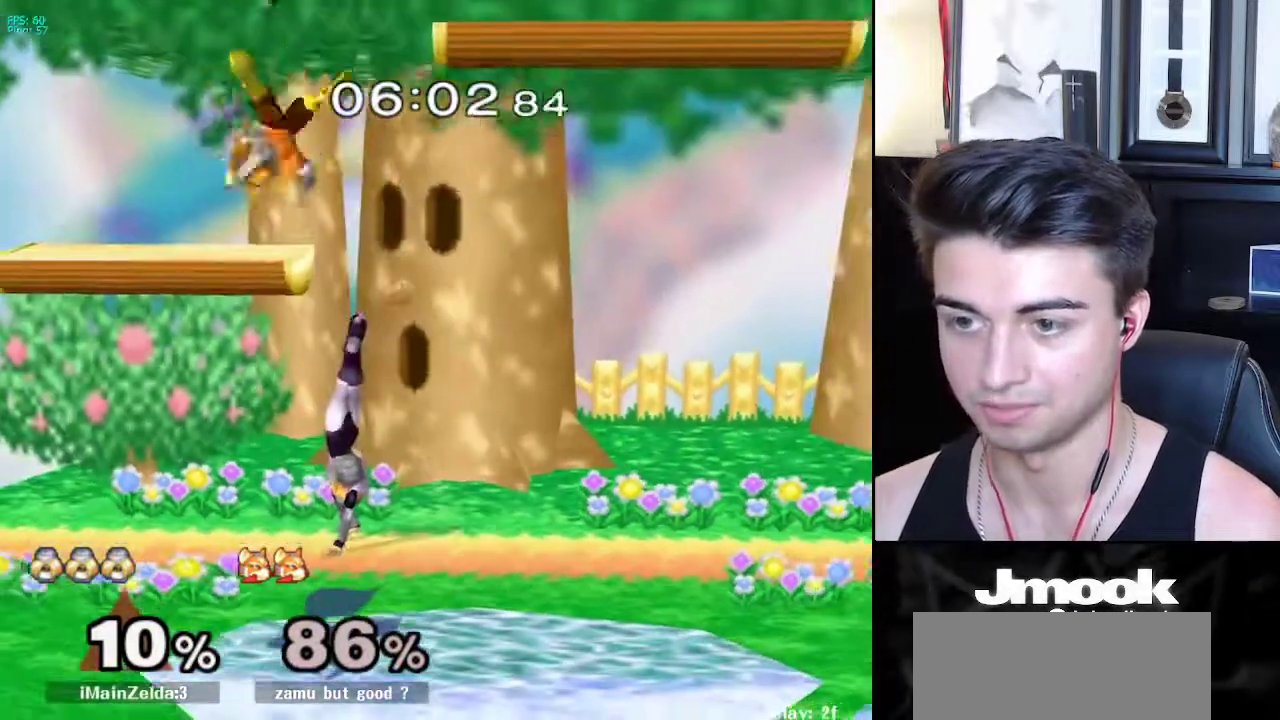
{"buttons": ["X"], "left_stick": "left", "right_stick": "center", "events": [[483, "left_stick", "left"], [500, "X", "down"]]}
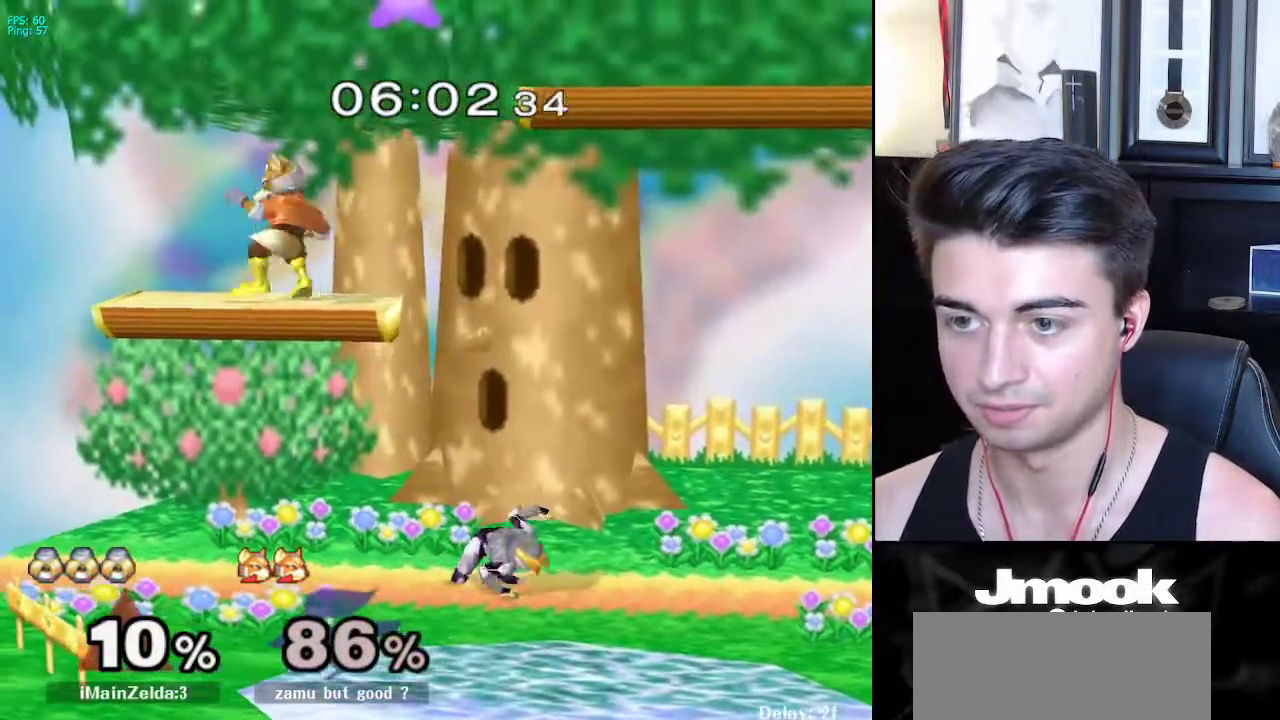
{"buttons": [], "left_stick": "left", "right_stick": "center", "events": [[50, "A", "down"], [133, "X", "up"], [467, "A", "up"]]}
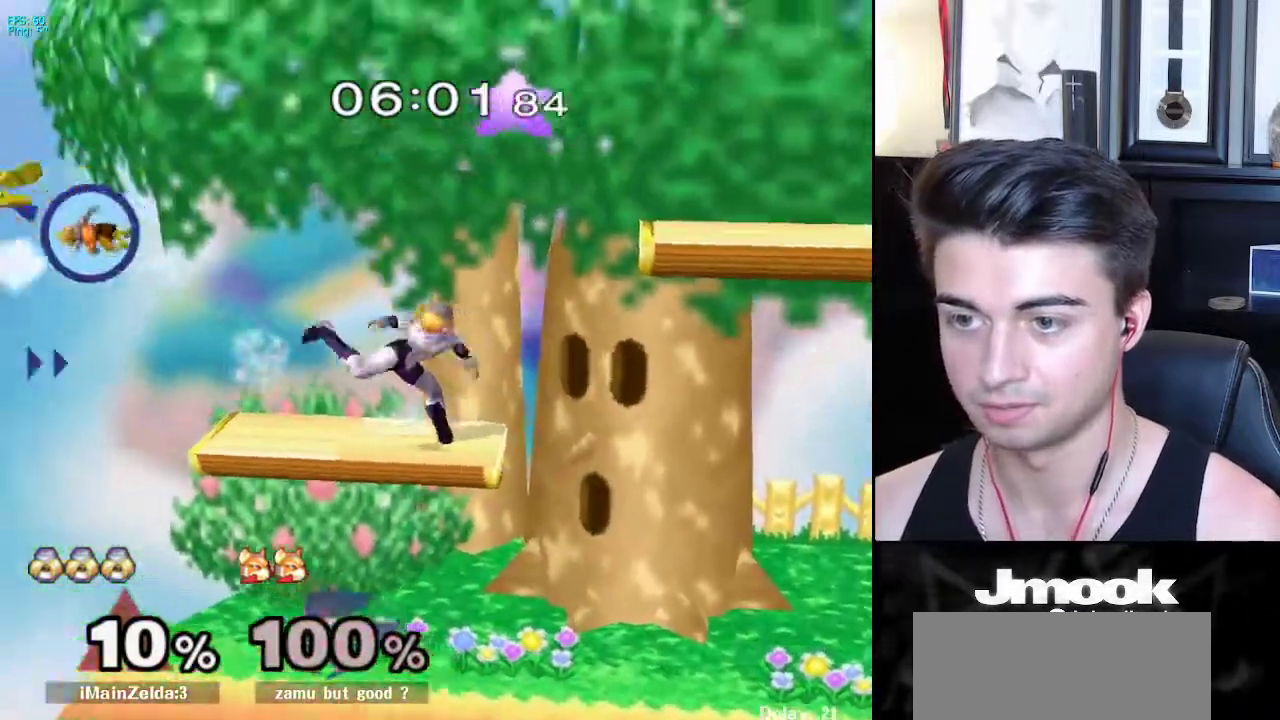
{"buttons": [], "left_stick": "center", "right_stick": "center", "events": [[133, "left_stick", "center"], [200, "left_stick", "left"], [450, "left_stick", "down-right"], [500, "left_stick", "center"]]}
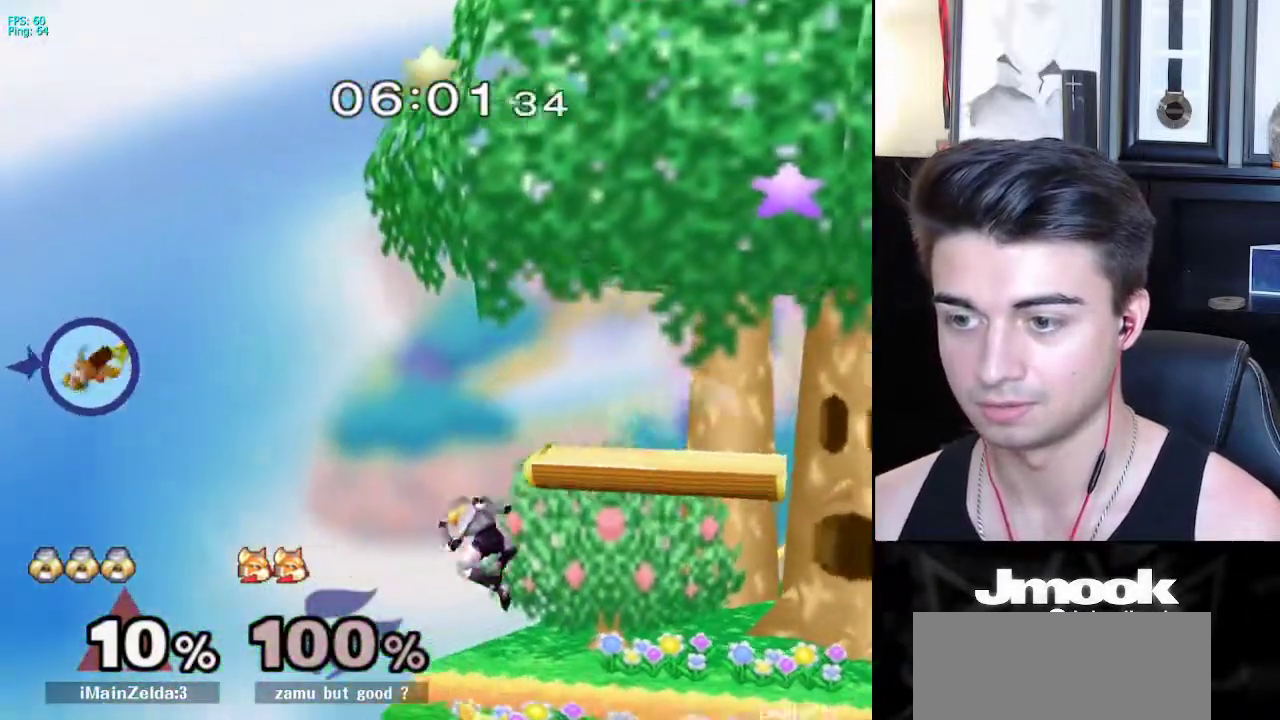
{"buttons": ["B"], "left_stick": "center", "right_stick": "center", "events": [[17, "B", "down"]]}
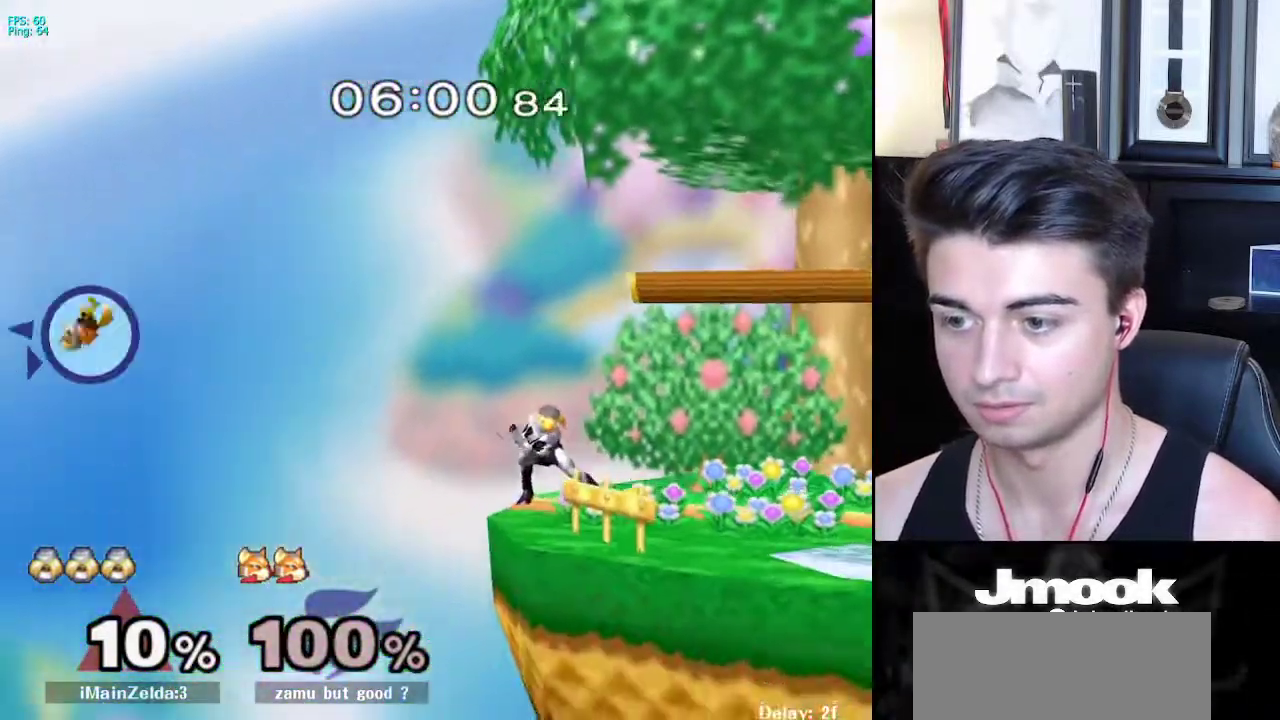
{"buttons": [], "left_stick": "left", "right_stick": "center", "events": [[183, "Z", "down"], [233, "B", "up"], [250, "Z", "up"], [317, "left_stick", "left"], [350, "X", "down"], [367, "X", "up"]]}
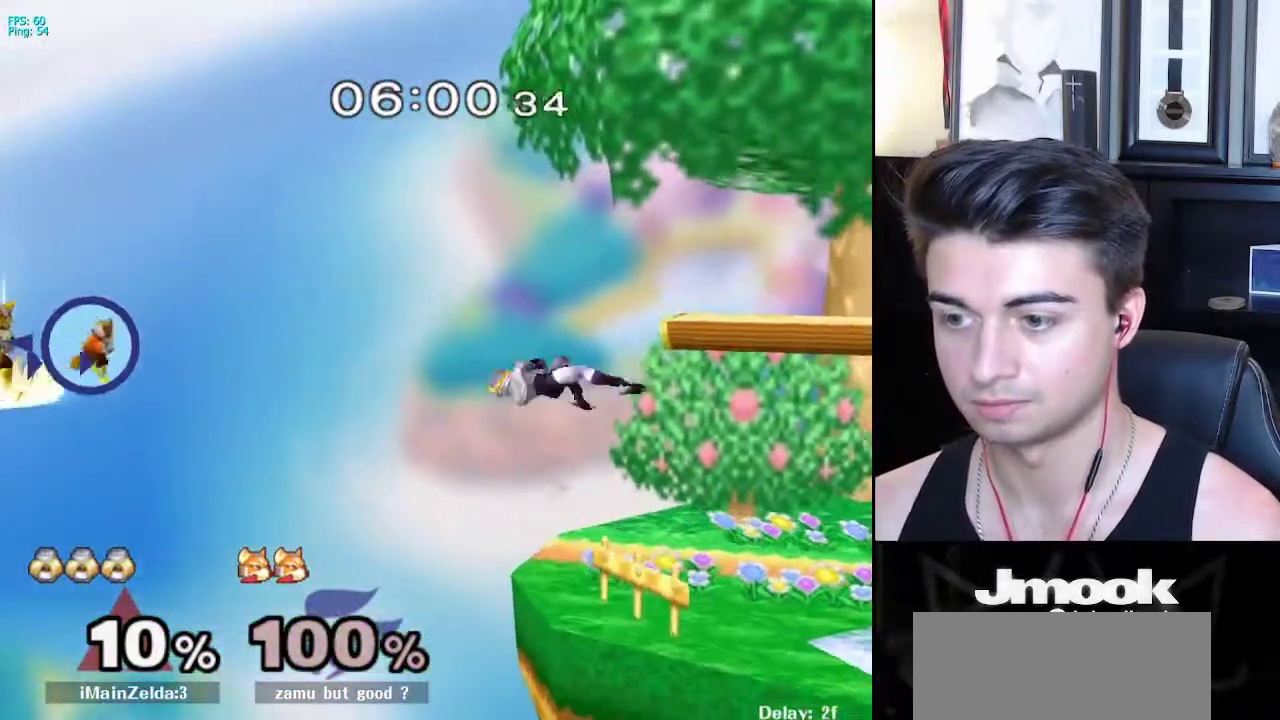
{"buttons": [], "left_stick": "center", "right_stick": "center", "events": [[233, "left_stick", "down"], [317, "left_stick", "center"]]}
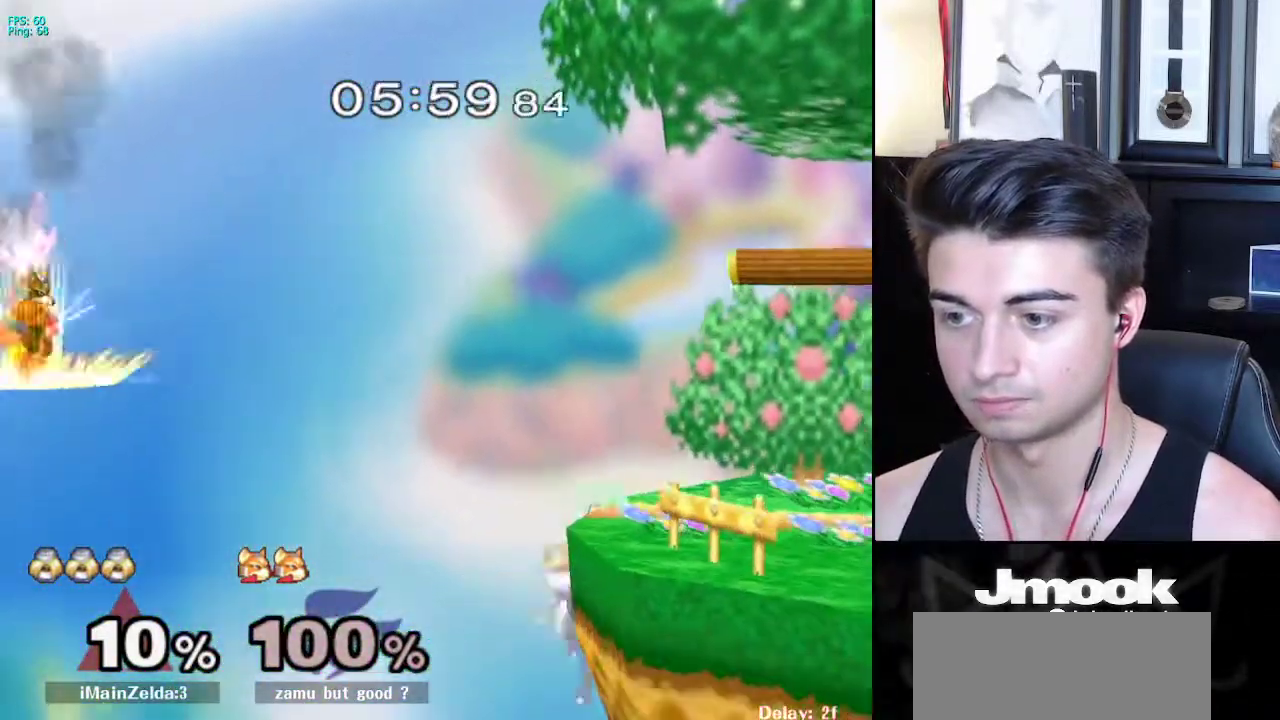
{"buttons": ["X"], "left_stick": "right", "right_stick": "left", "events": [[217, "left_stick", "down"], [317, "X", "down"], [383, "right_stick", "left"], [400, "left_stick", "right"]]}
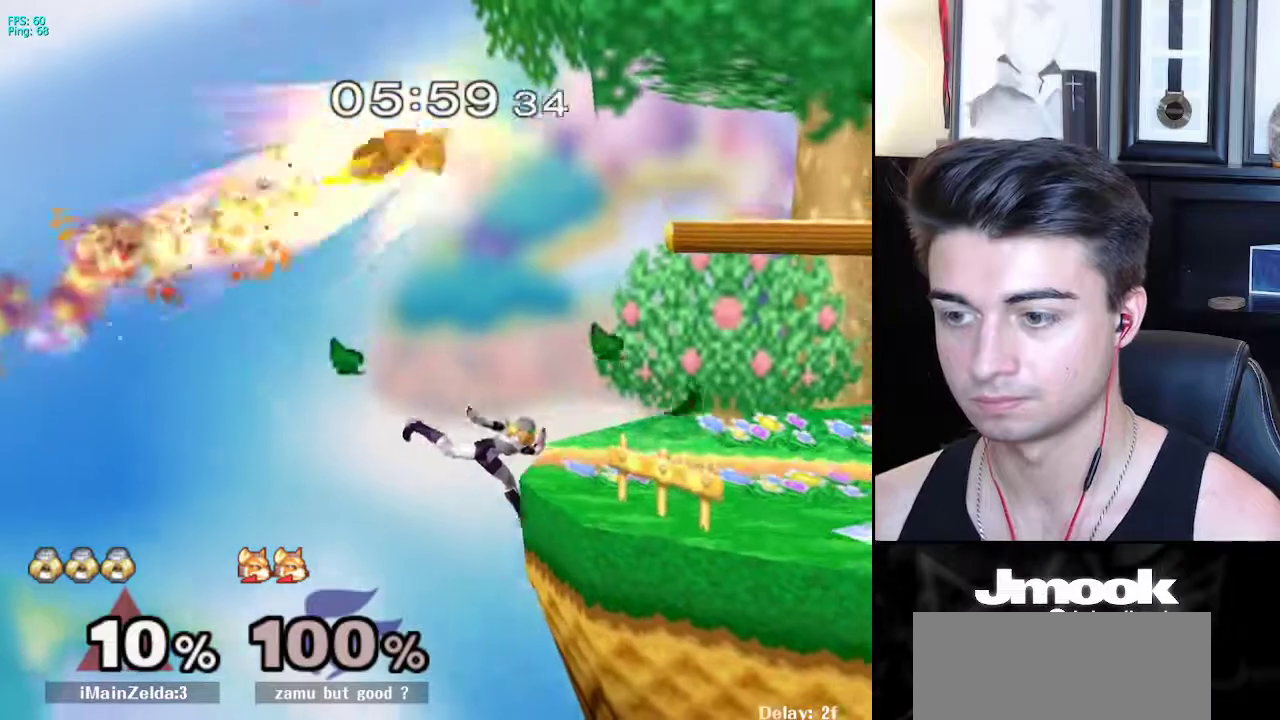
{"buttons": [], "left_stick": "up", "right_stick": "center", "events": [[67, "right_stick", "center"], [183, "X", "up"], [367, "left_stick", "up"], [400, "A", "down"], [450, "A", "up"]]}
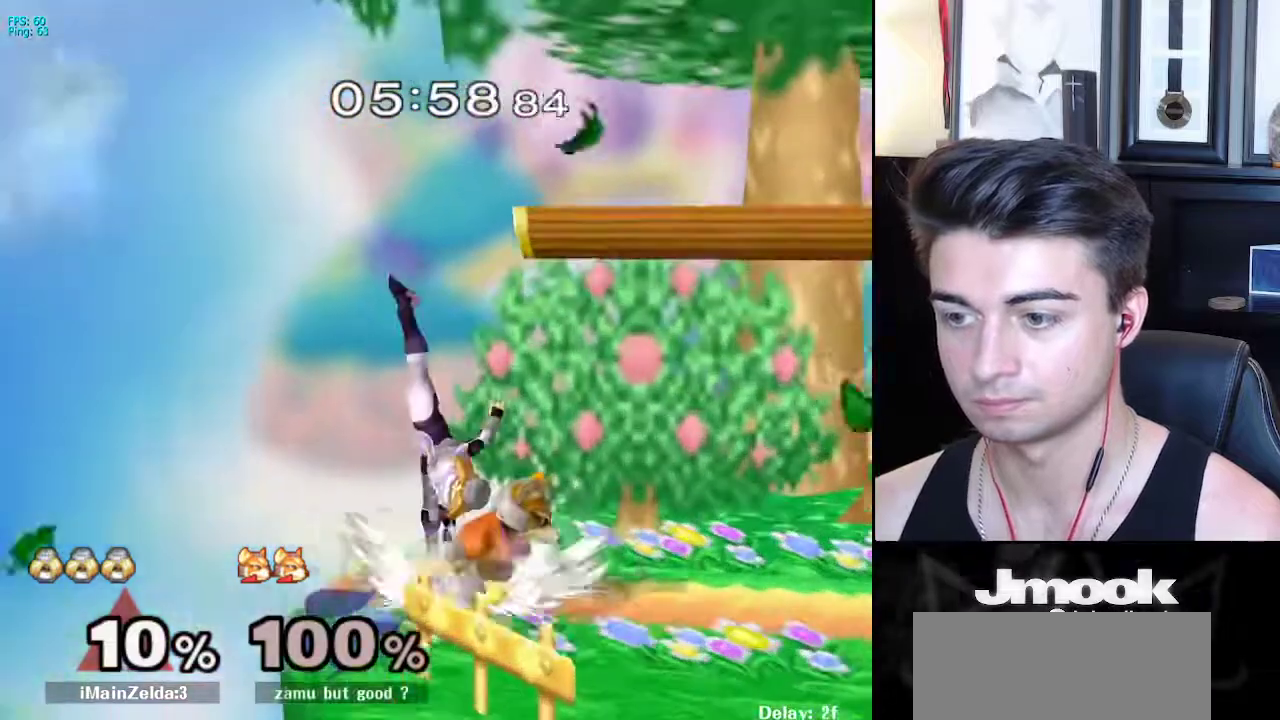
{"buttons": ["Z"], "left_stick": "center", "right_stick": "center", "events": [[67, "left_stick", "right"], [217, "left_stick", "center"], [467, "Z", "down"]]}
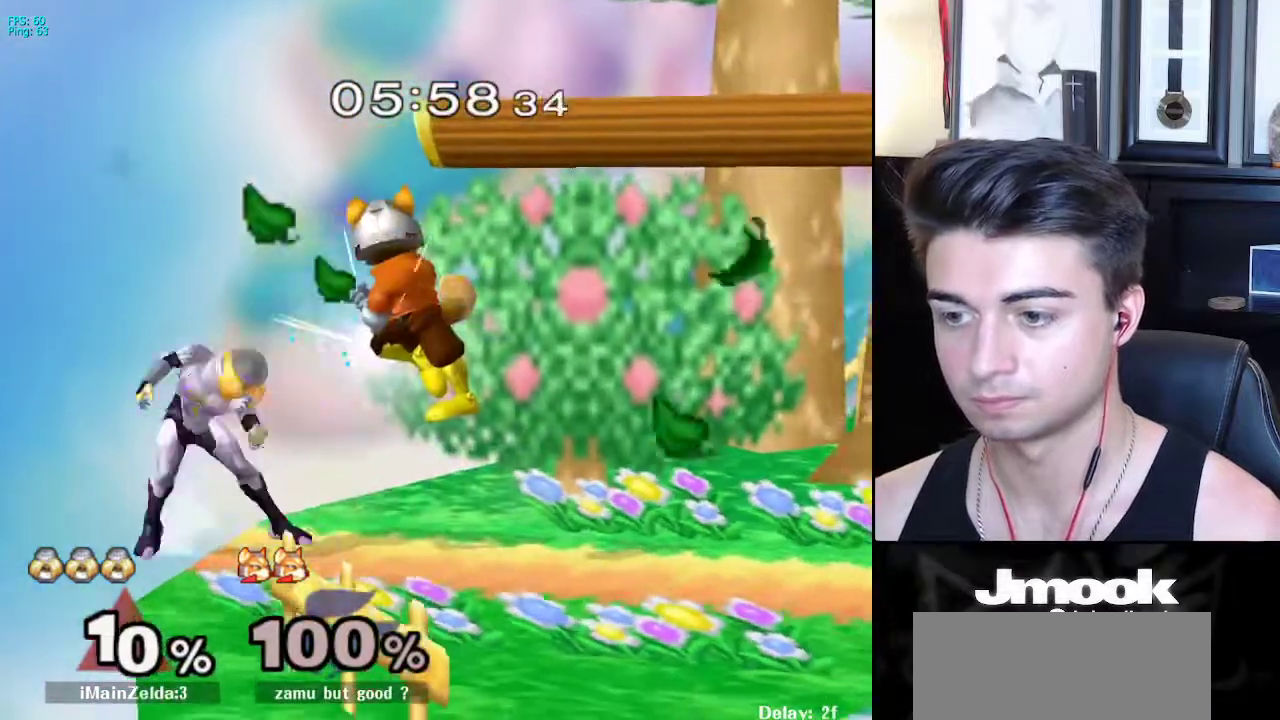
{"buttons": ["A"], "left_stick": "right", "right_stick": "center", "events": [[67, "Z", "up"], [233, "left_stick", "right"], [500, "A", "down"]]}
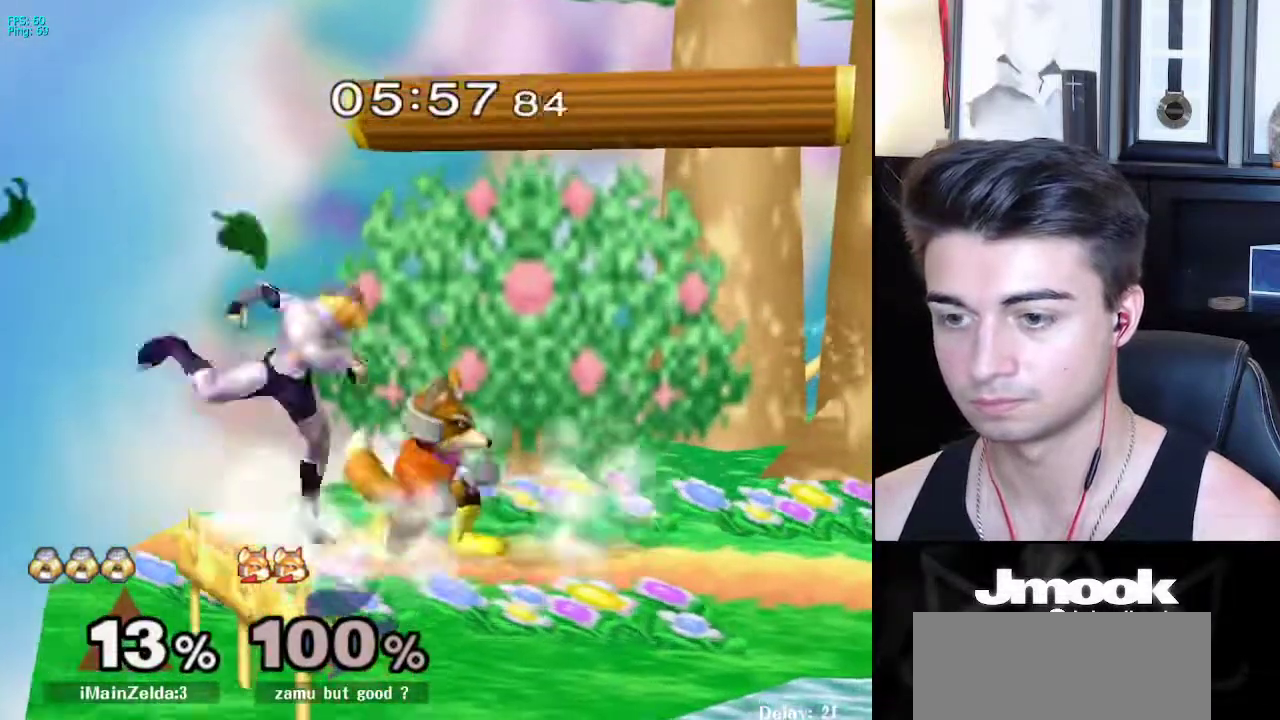
{"buttons": [], "left_stick": "center", "right_stick": "center", "events": [[50, "A", "up"], [383, "left_stick", "center"]]}
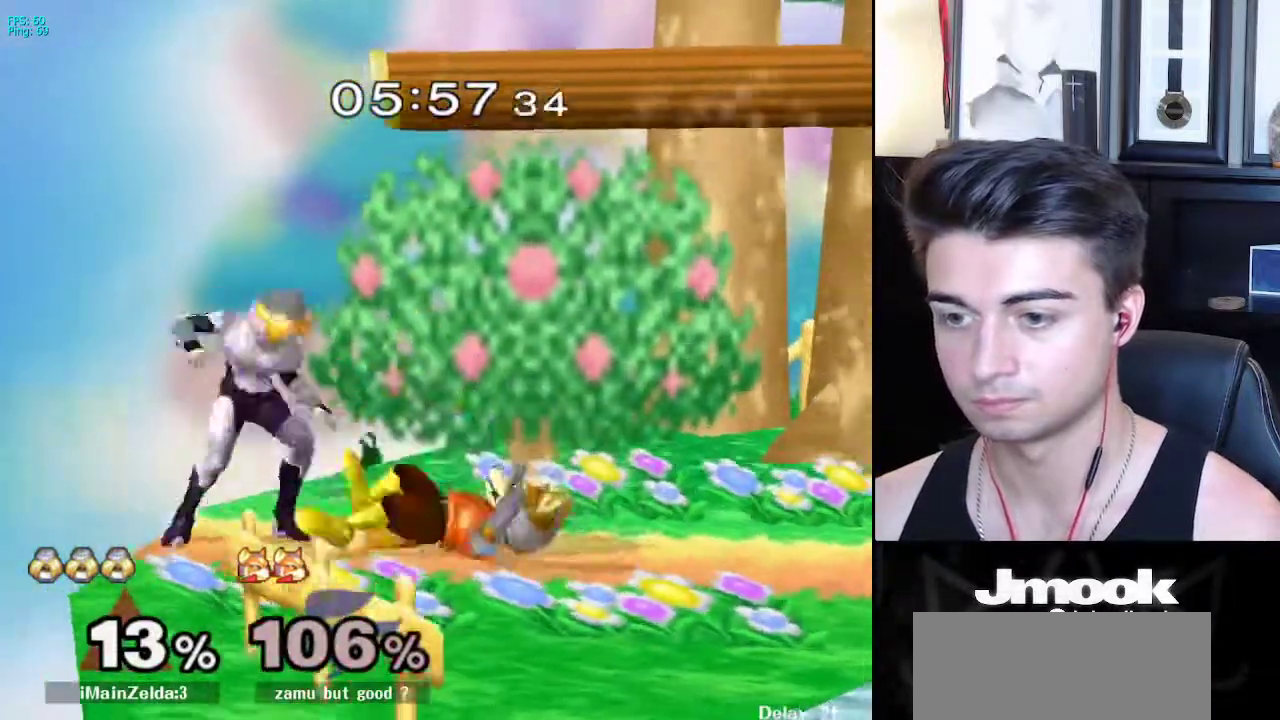
{"buttons": [], "left_stick": "down", "right_stick": "center", "events": [[17, "left_stick", "right"], [200, "left_stick", "down"]]}
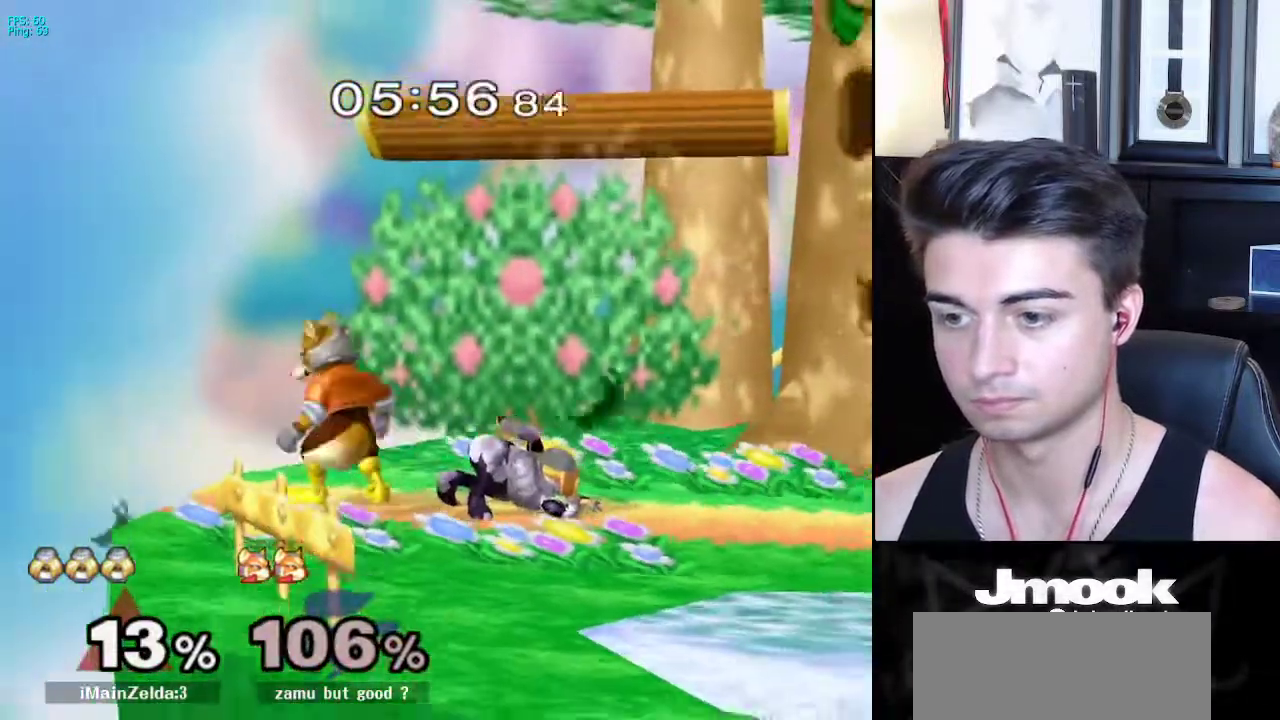
{"buttons": [], "left_stick": "center", "right_stick": "center", "events": [[117, "X", "down"], [133, "Z", "down"], [133, "left_stick", "left"], [200, "X", "up"], [217, "Z", "up"], [233, "left_stick", "center"]]}
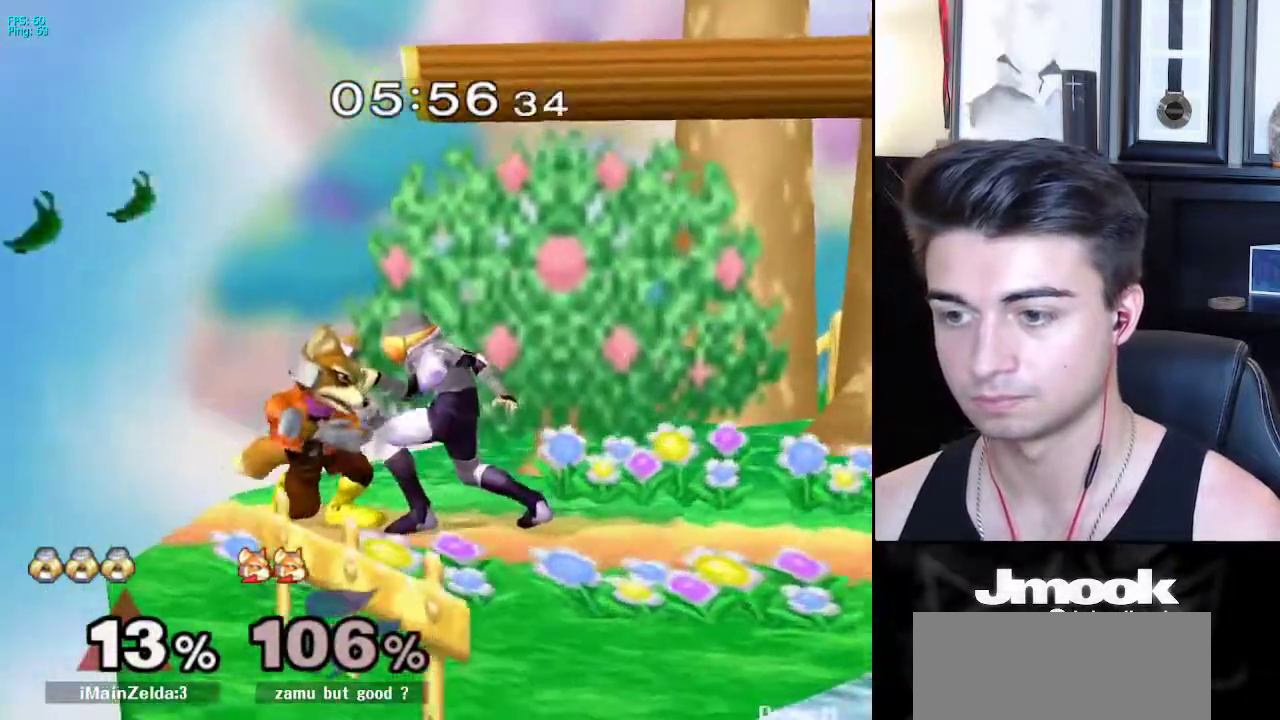
{"buttons": [], "left_stick": "center", "right_stick": "center", "events": [[17, "left_stick", "left"], [117, "left_stick", "center"]]}